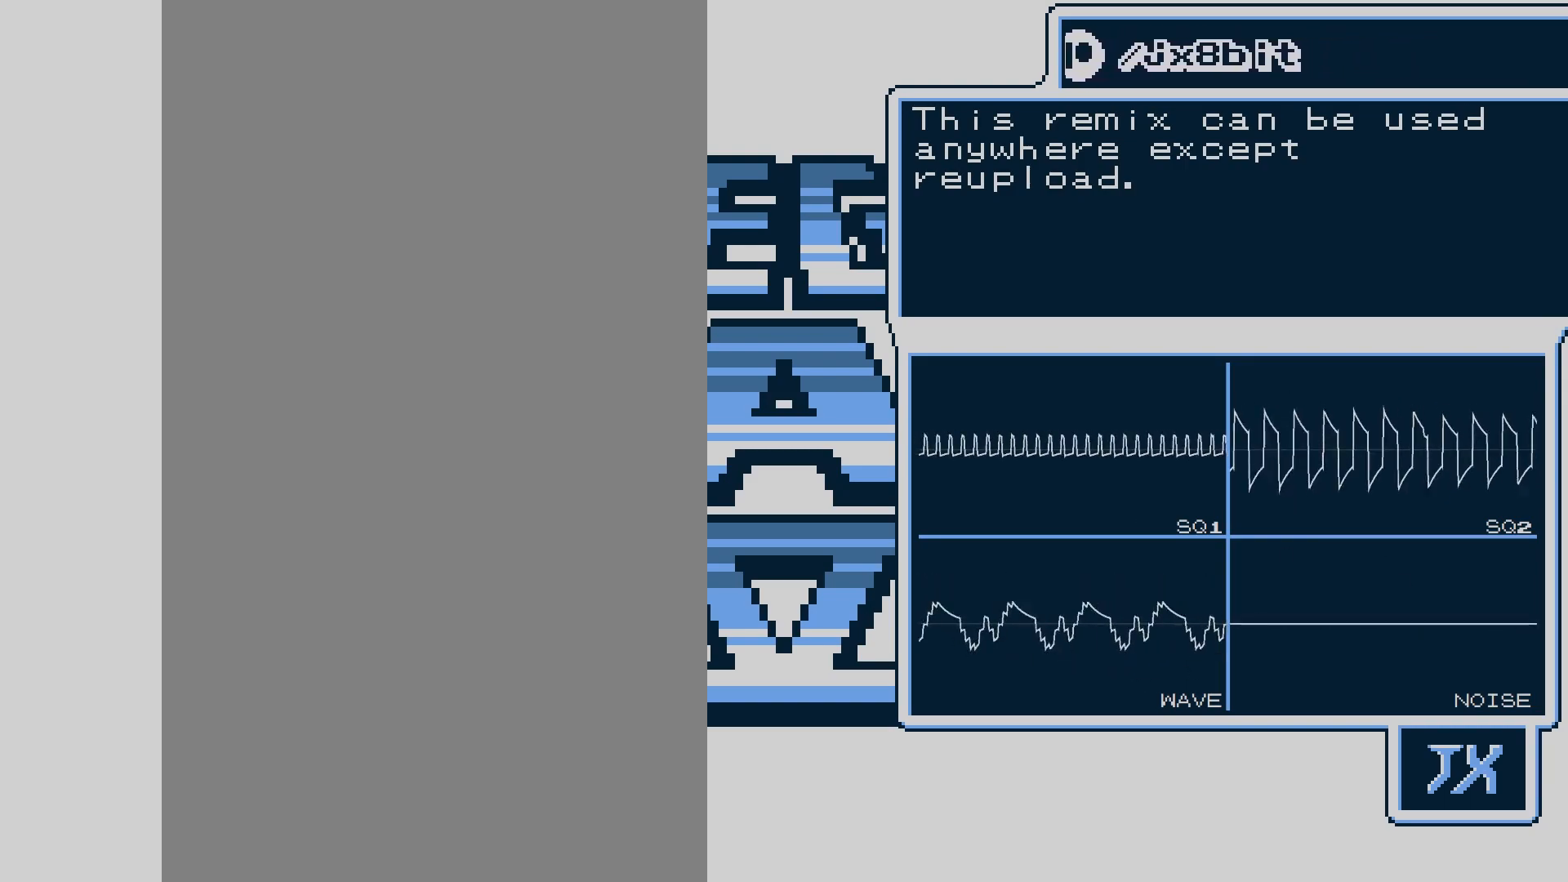
Gameplay with a controller (Nintendo layout); each line is a JSON object with the inputs held at the frame after it. "events" lists button and stick changes between this image and that frame as [ms after this image, input, new state], when the widget could be followed in between. Not read: L3 R3.
{"buttons": ["DPAD_RIGHT"], "events": [[17, "DPAD_RIGHT", "down"]]}
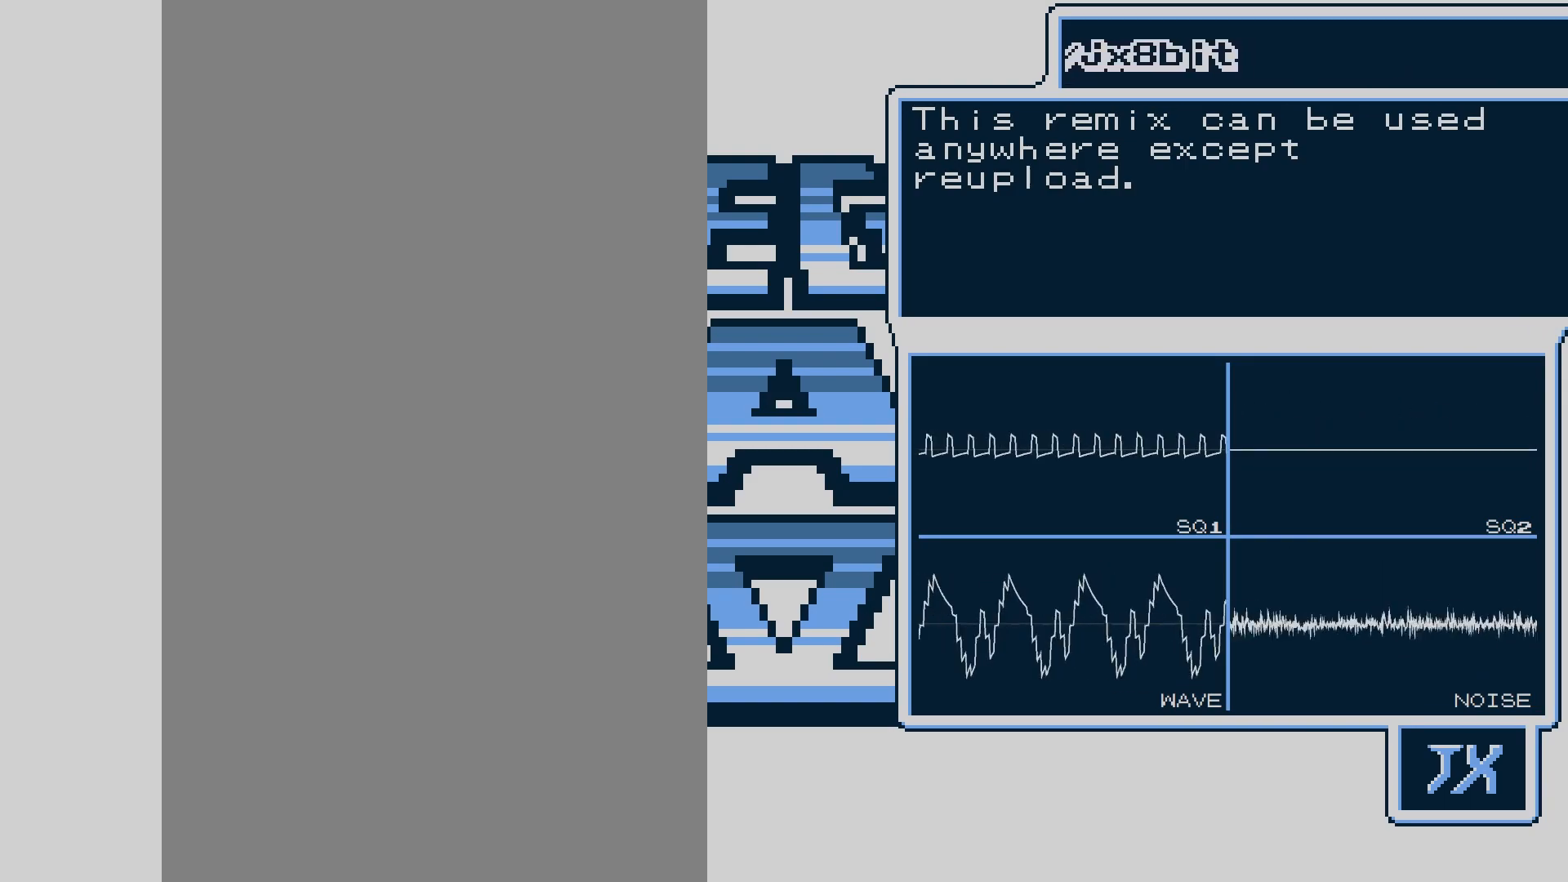
{"buttons": ["DPAD_RIGHT"], "events": []}
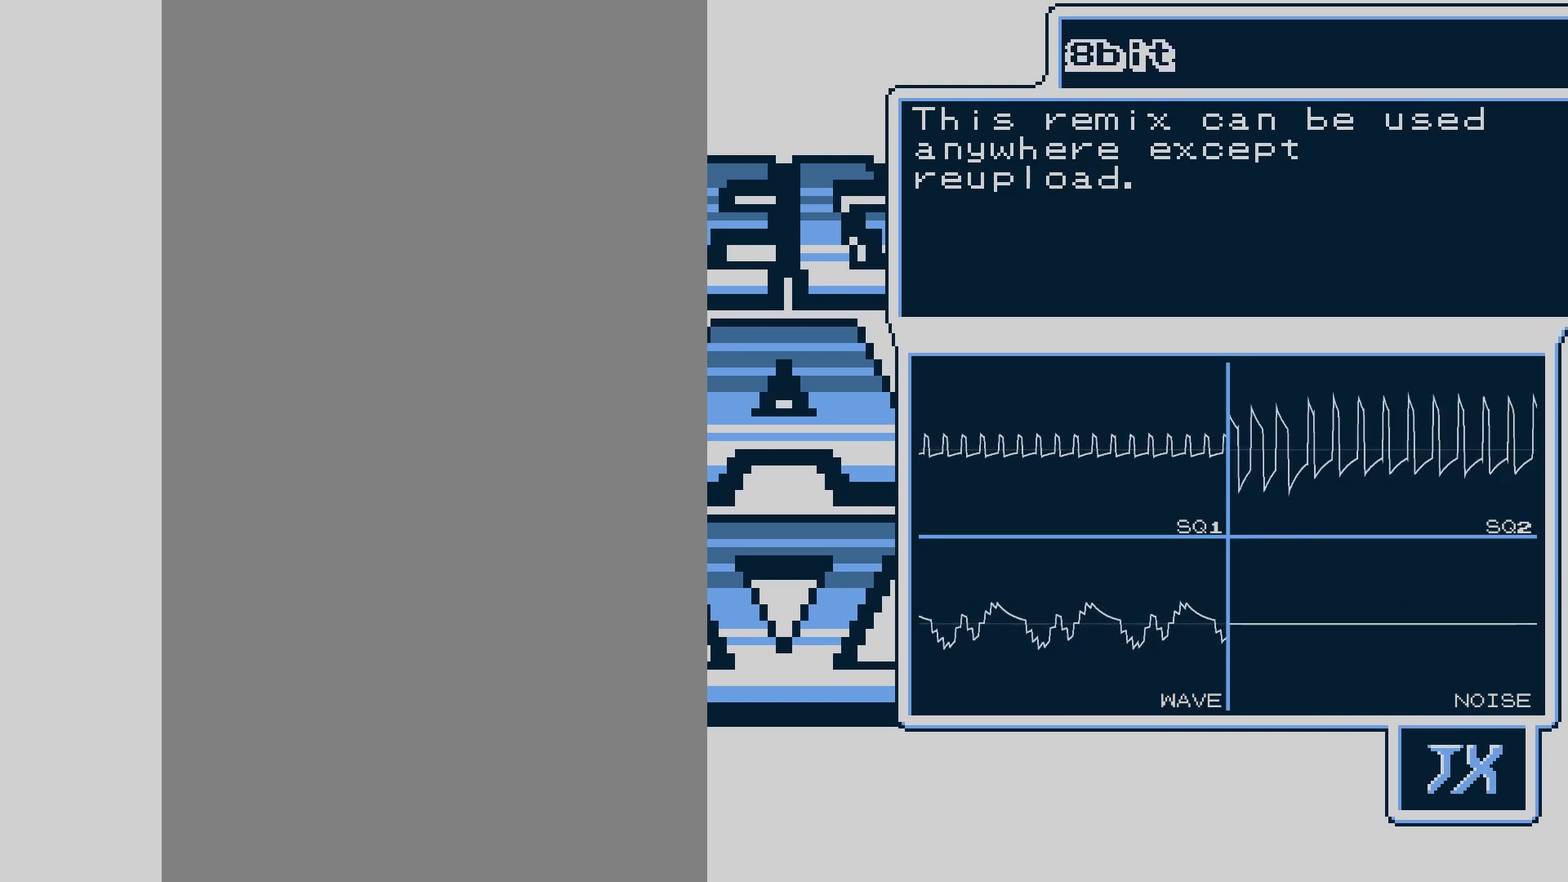
{"buttons": ["DPAD_RIGHT"], "events": []}
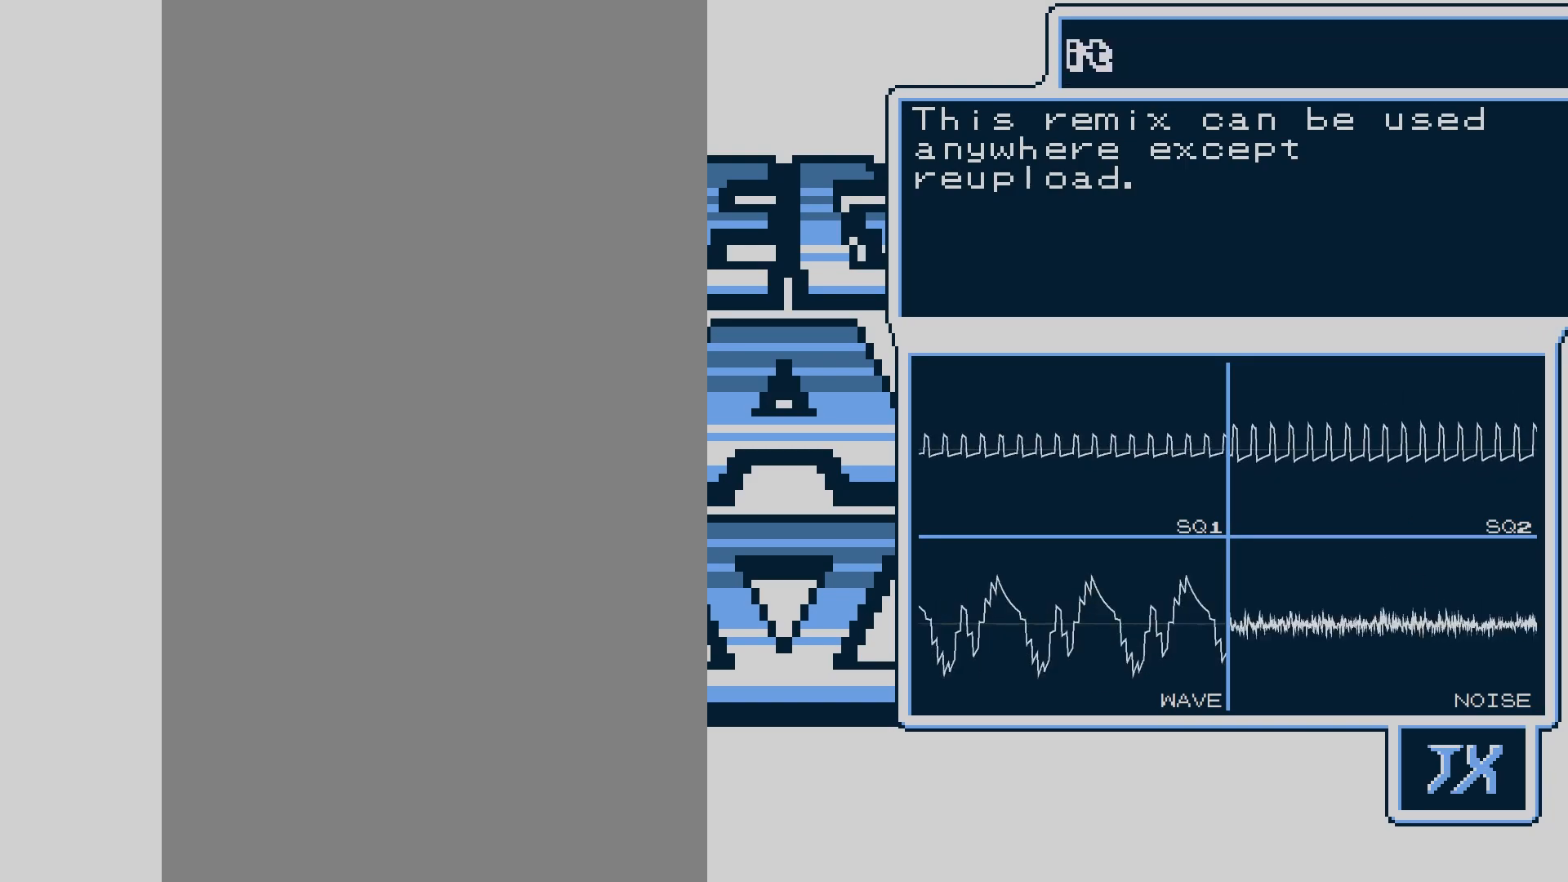
{"buttons": ["DPAD_RIGHT"], "events": []}
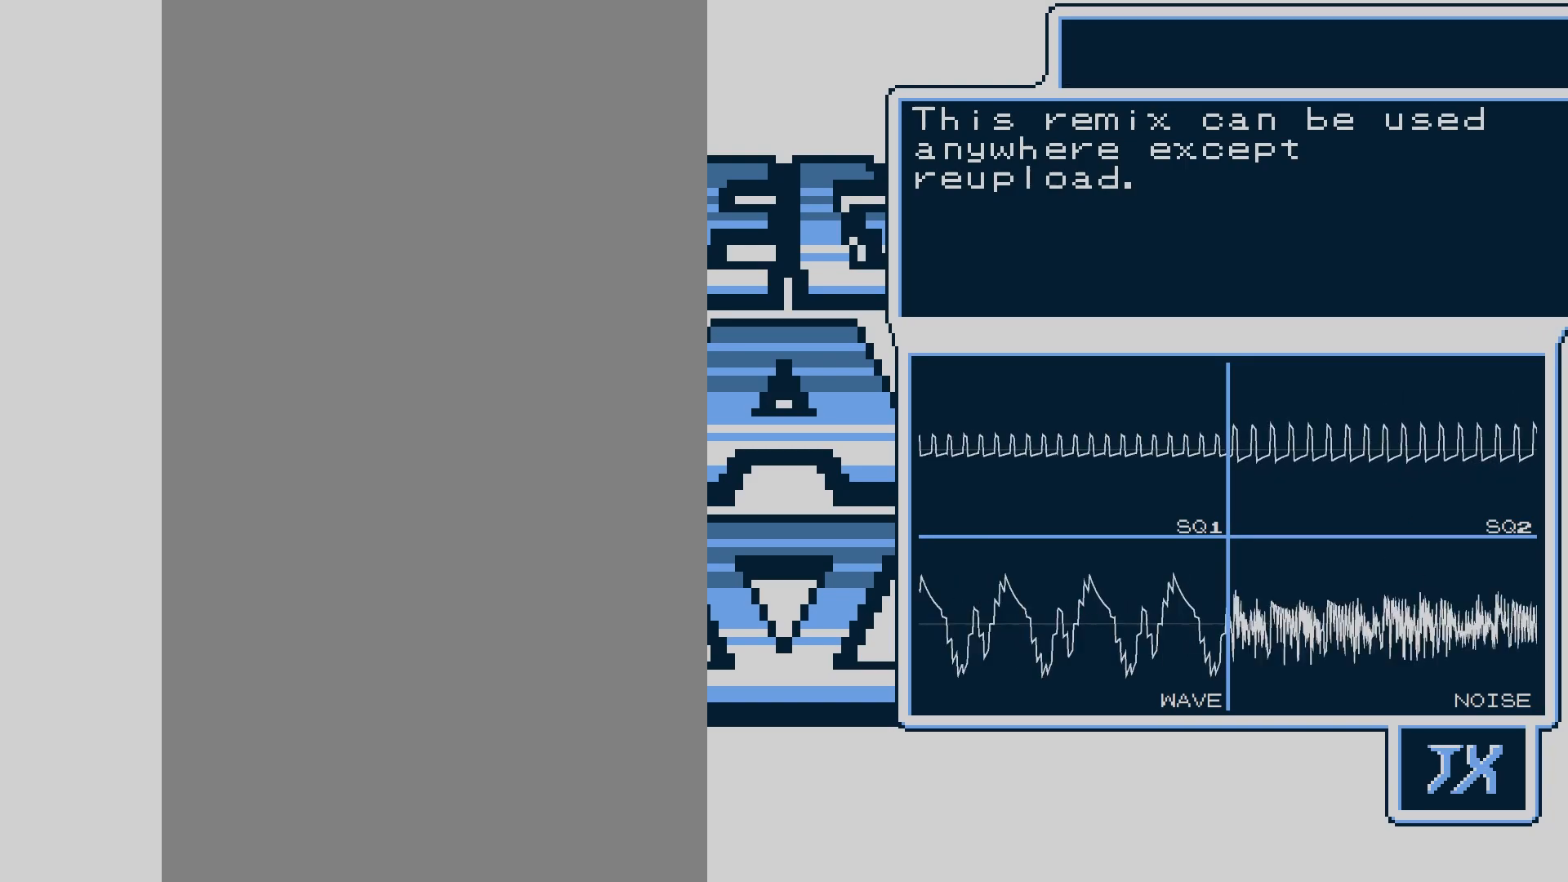
{"buttons": ["DPAD_RIGHT"], "events": []}
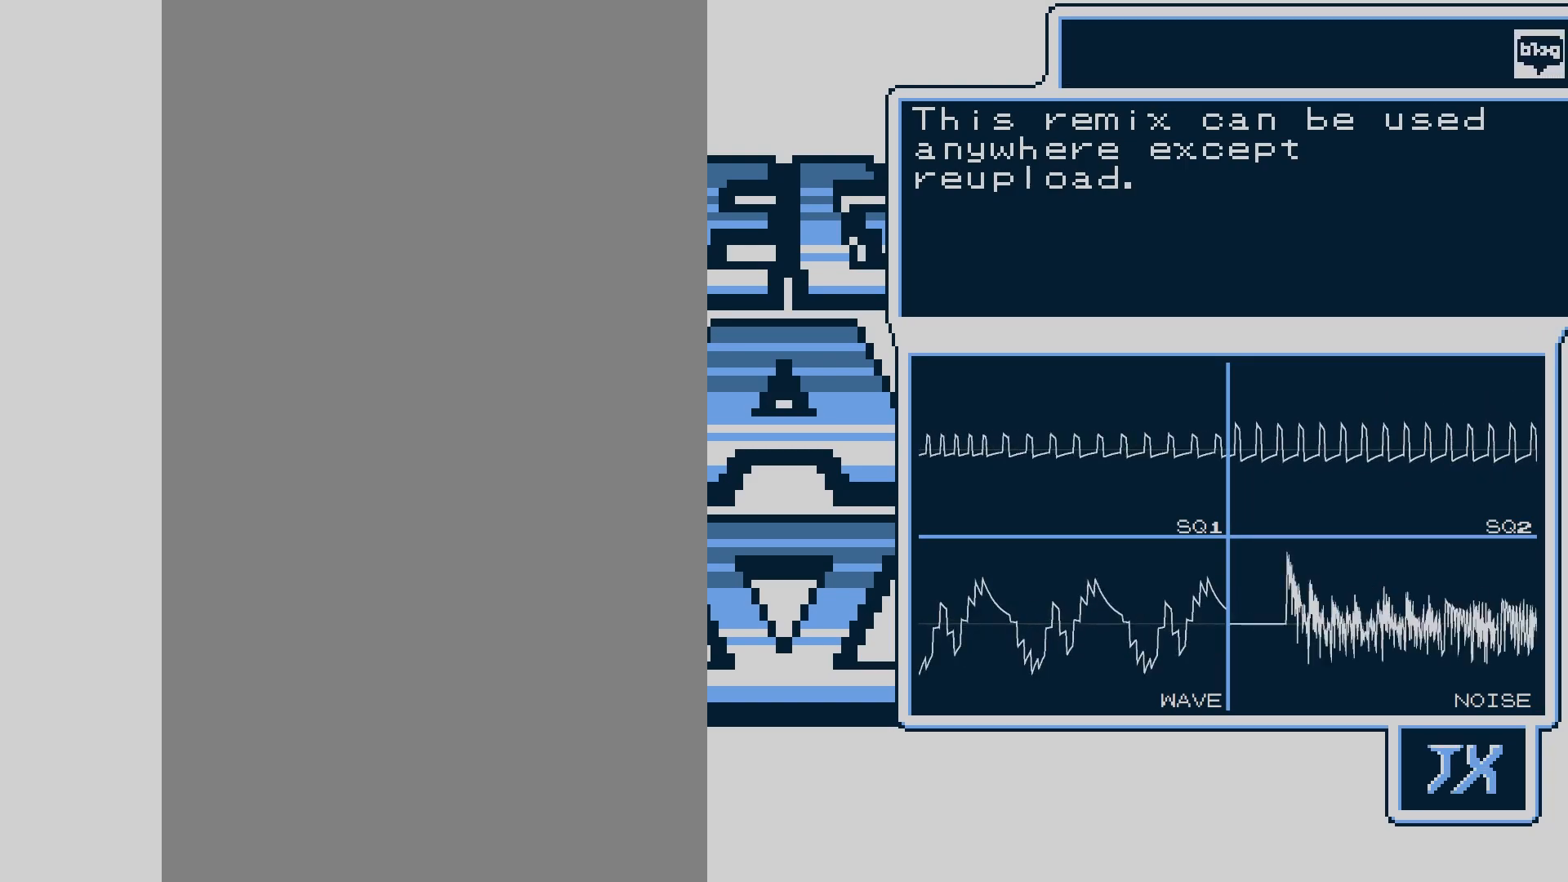
{"buttons": ["DPAD_RIGHT"], "events": []}
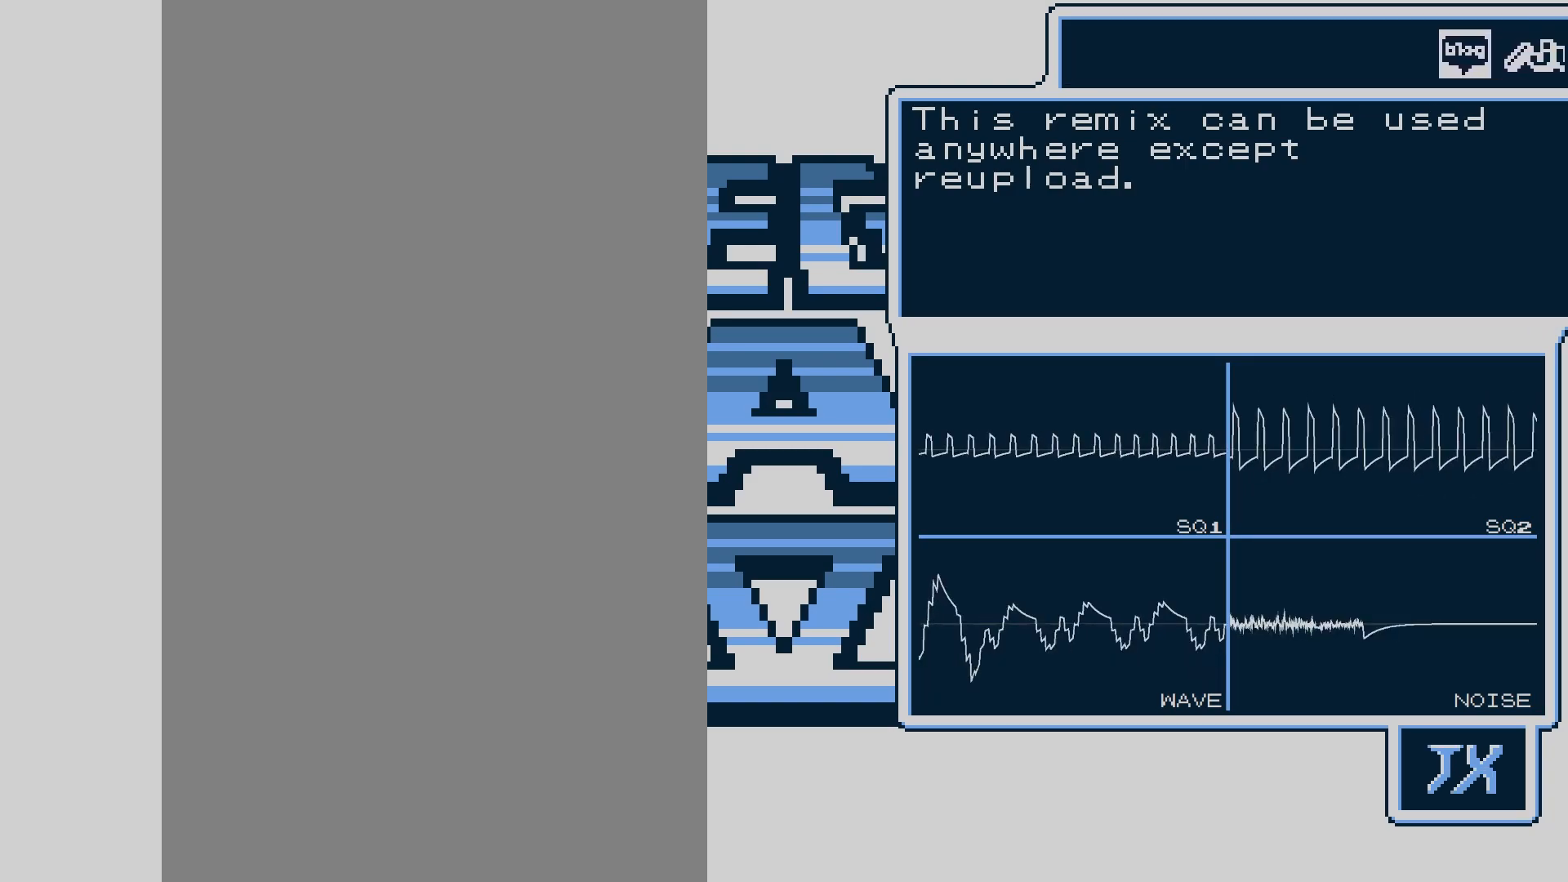
{"buttons": ["DPAD_RIGHT"], "events": []}
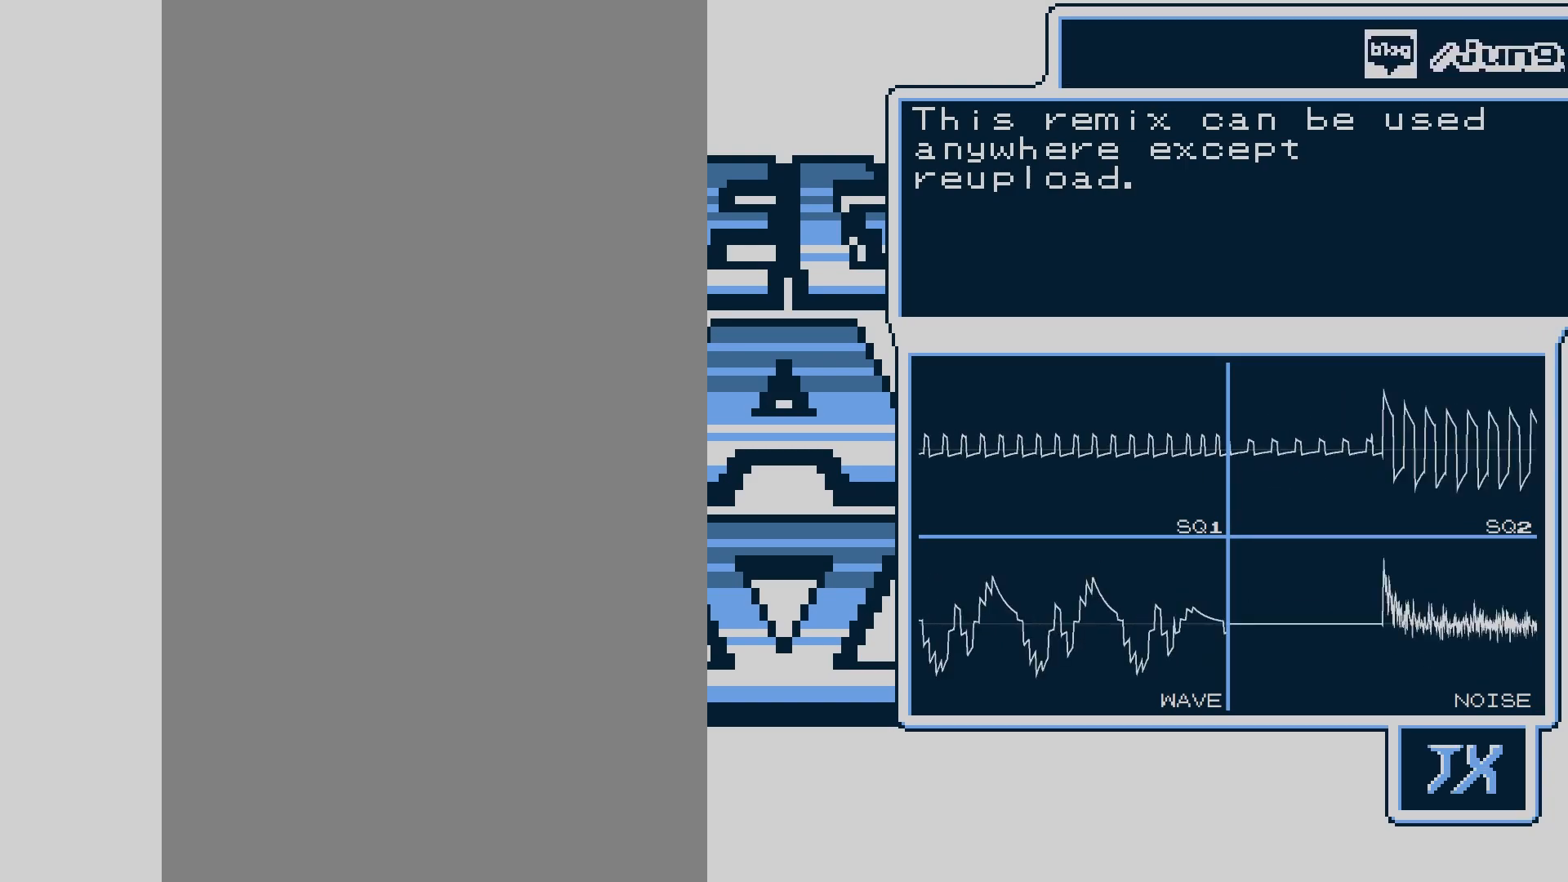
{"buttons": ["DPAD_RIGHT"], "events": []}
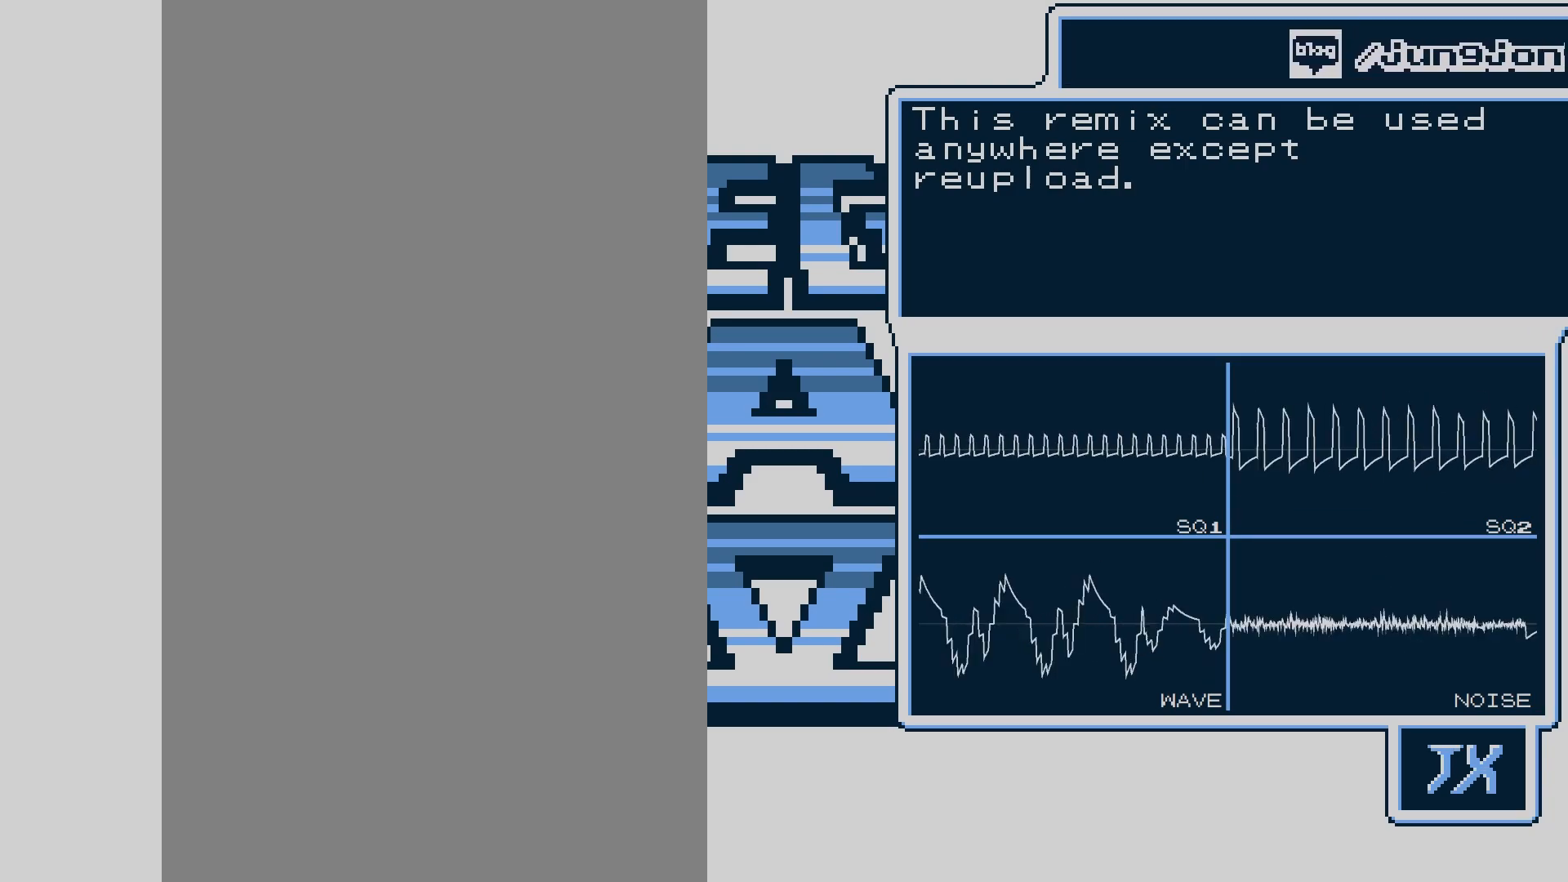
{"buttons": ["DPAD_RIGHT"], "events": []}
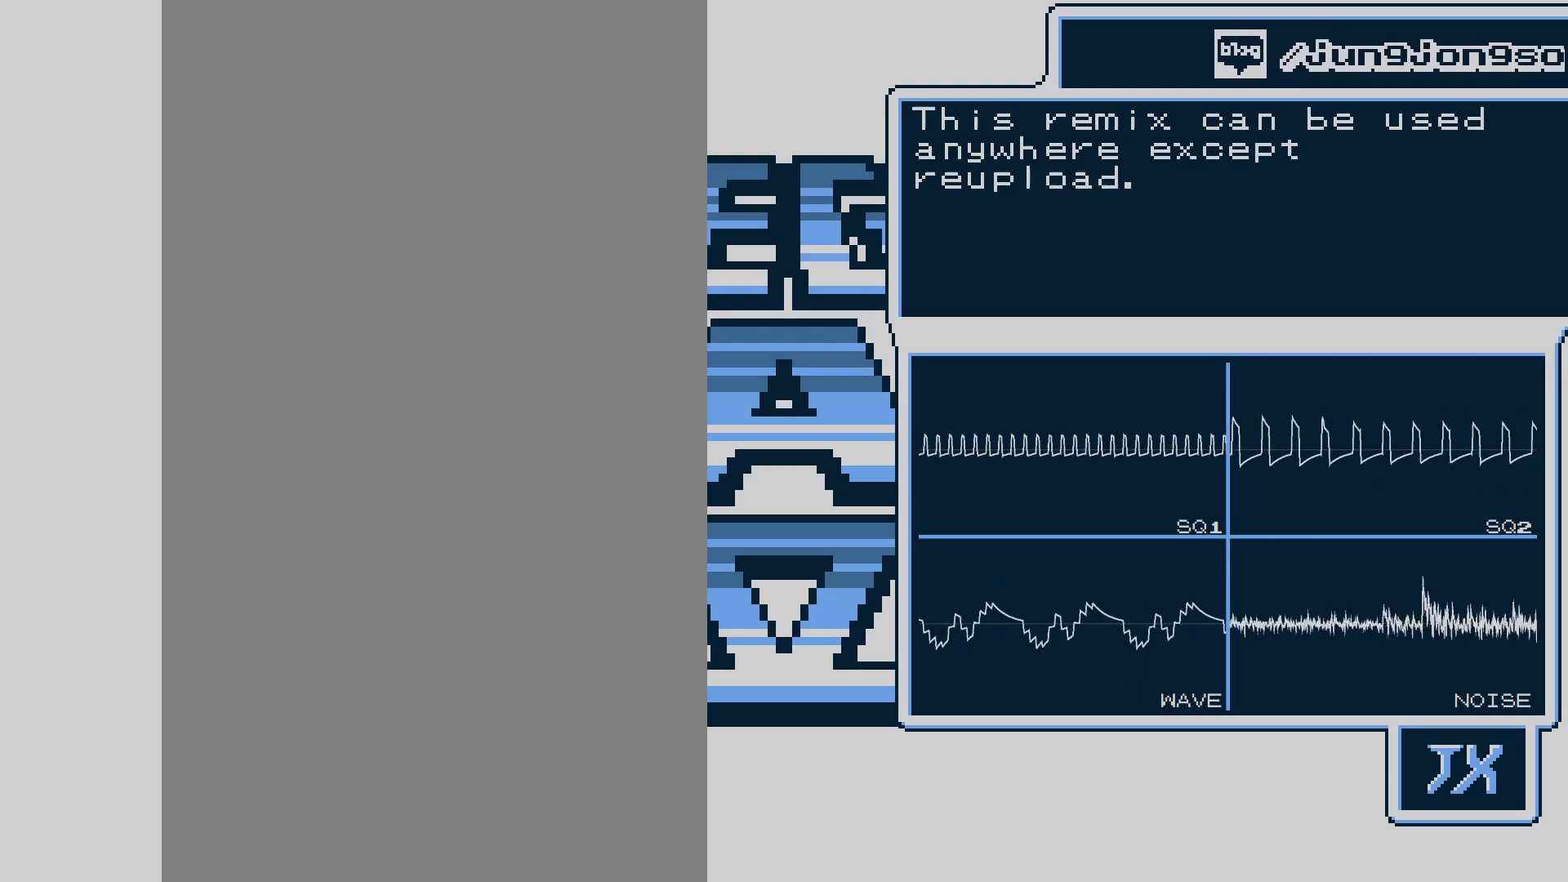
{"buttons": ["DPAD_RIGHT"], "events": []}
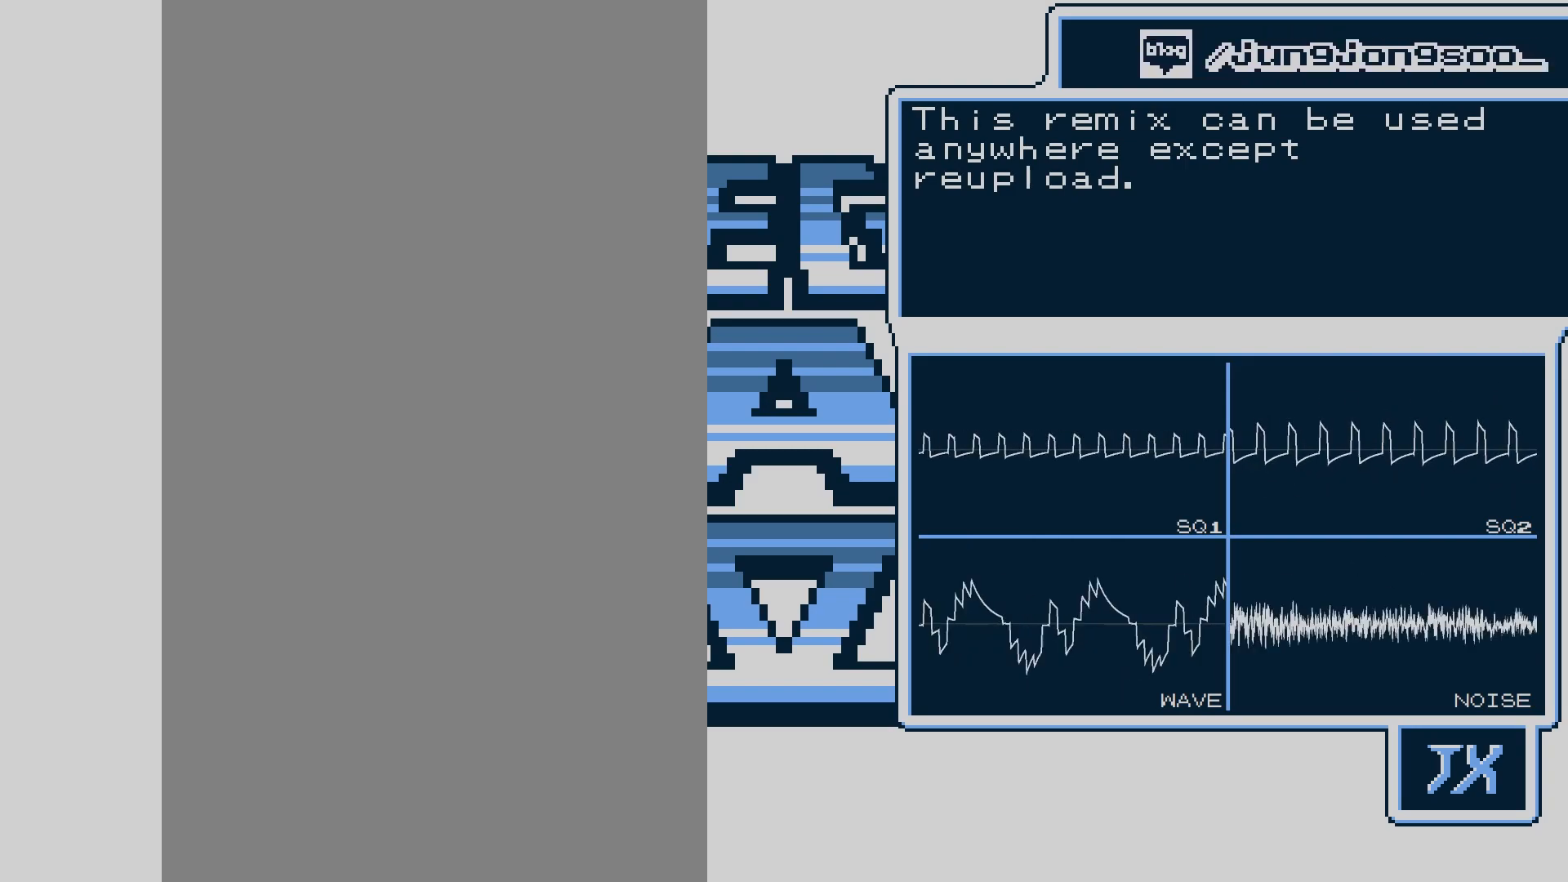
{"buttons": ["DPAD_RIGHT"], "events": []}
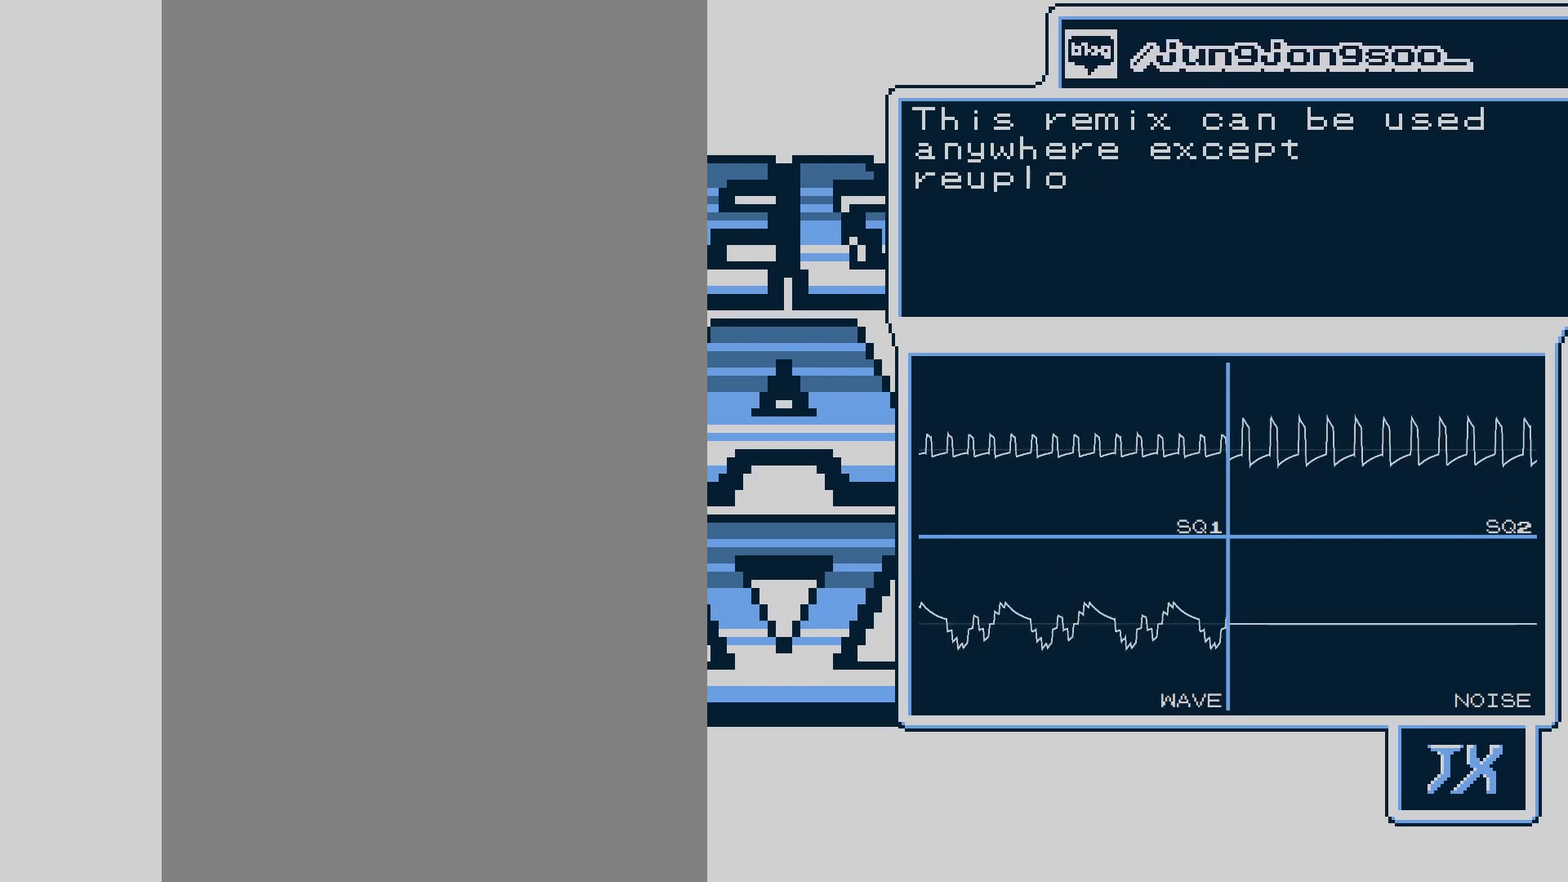
{"buttons": ["DPAD_RIGHT"], "events": []}
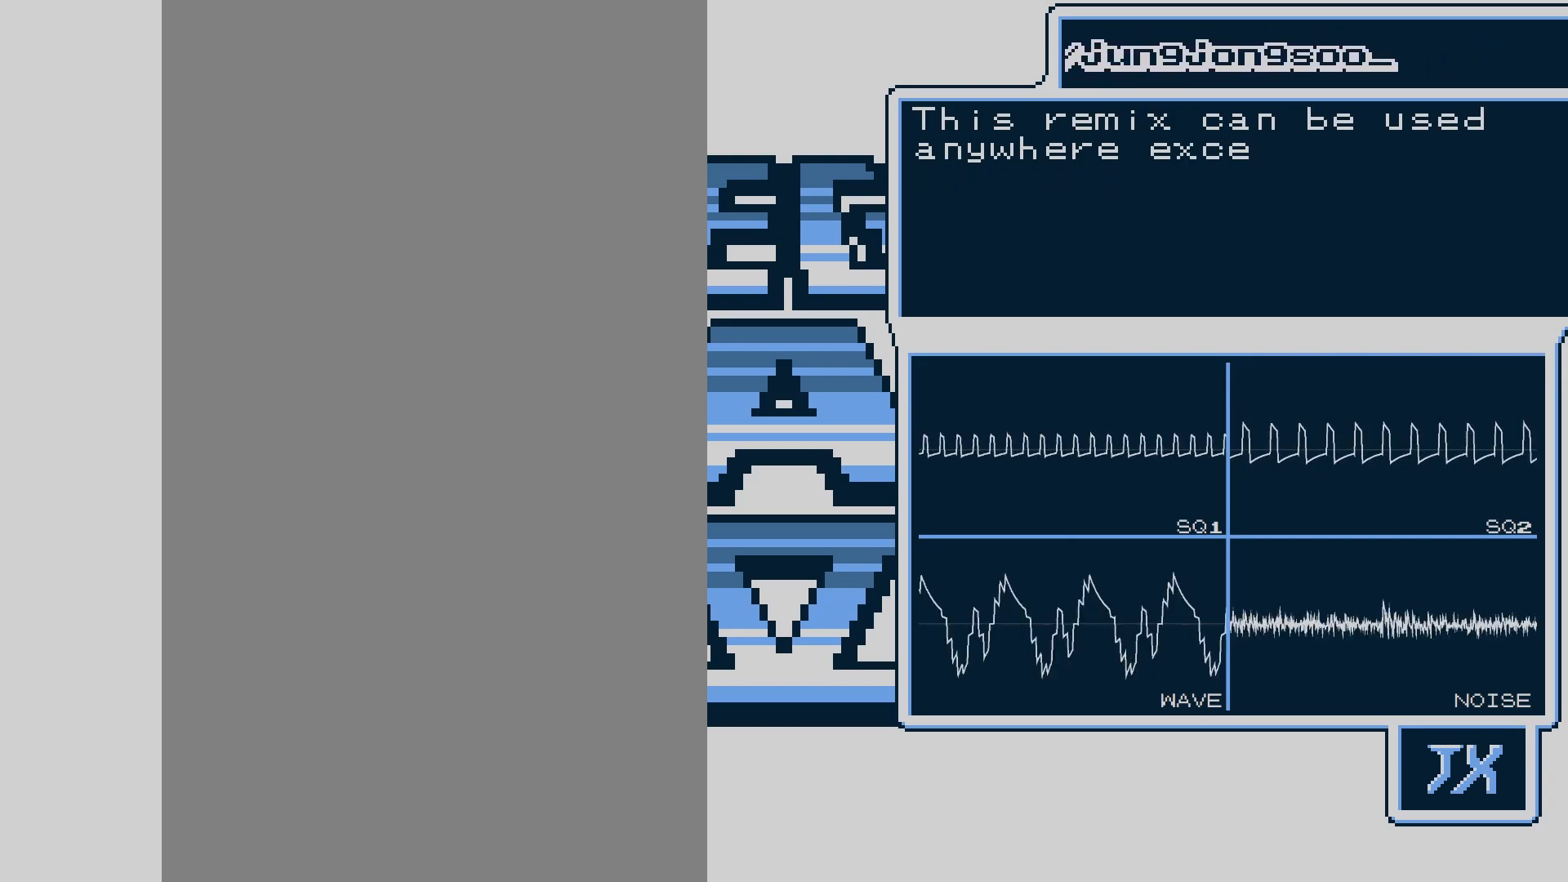
{"buttons": ["DPAD_RIGHT"], "events": []}
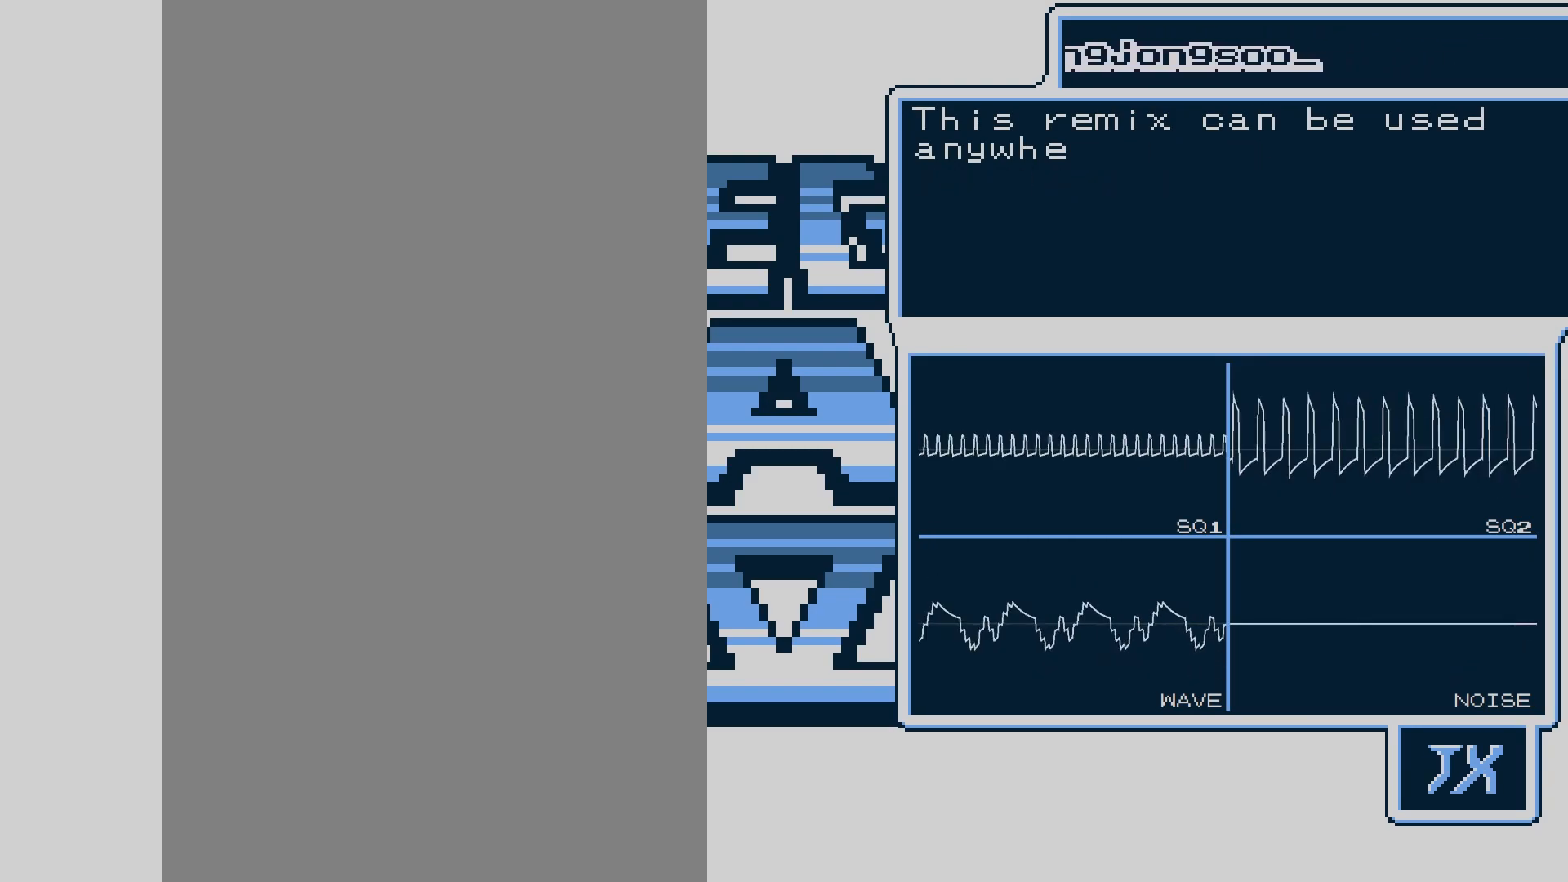
{"buttons": ["DPAD_RIGHT"], "events": []}
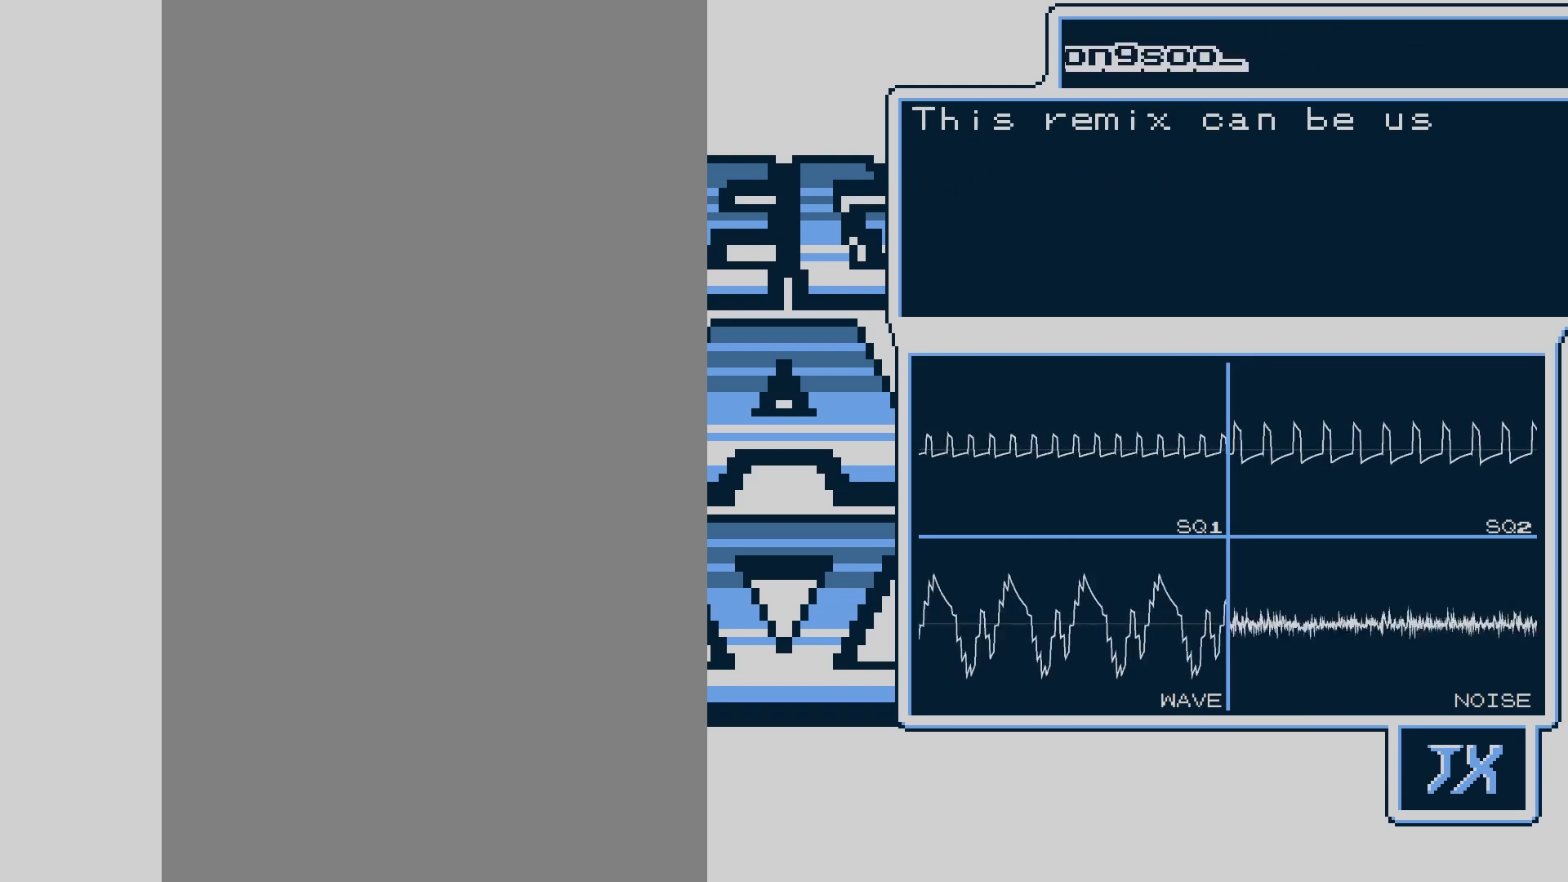
{"buttons": ["DPAD_RIGHT"], "events": []}
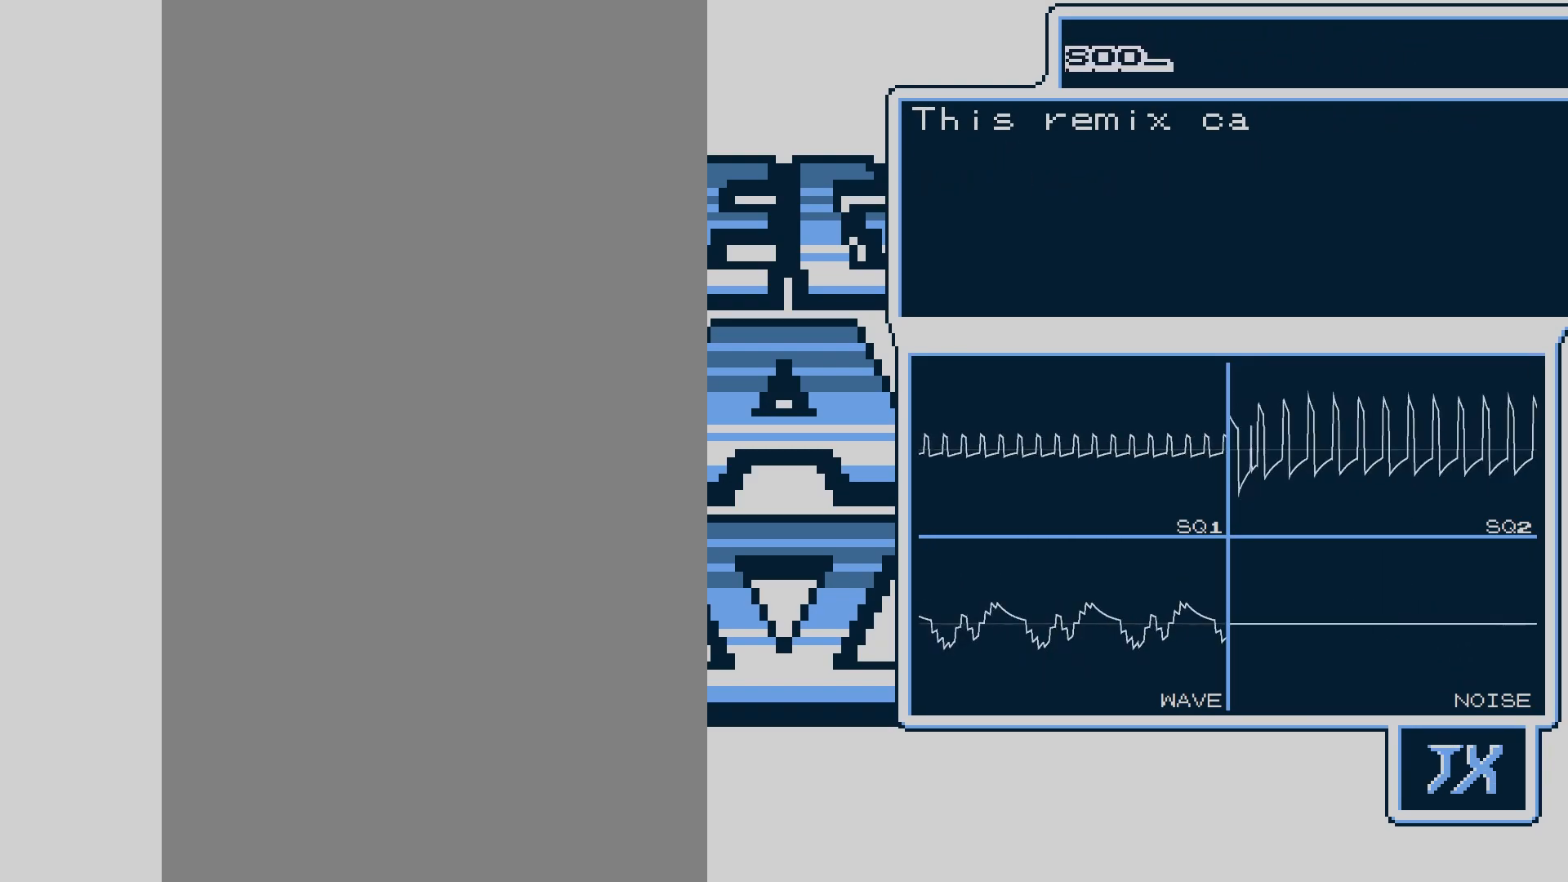
{"buttons": ["DPAD_RIGHT"], "events": []}
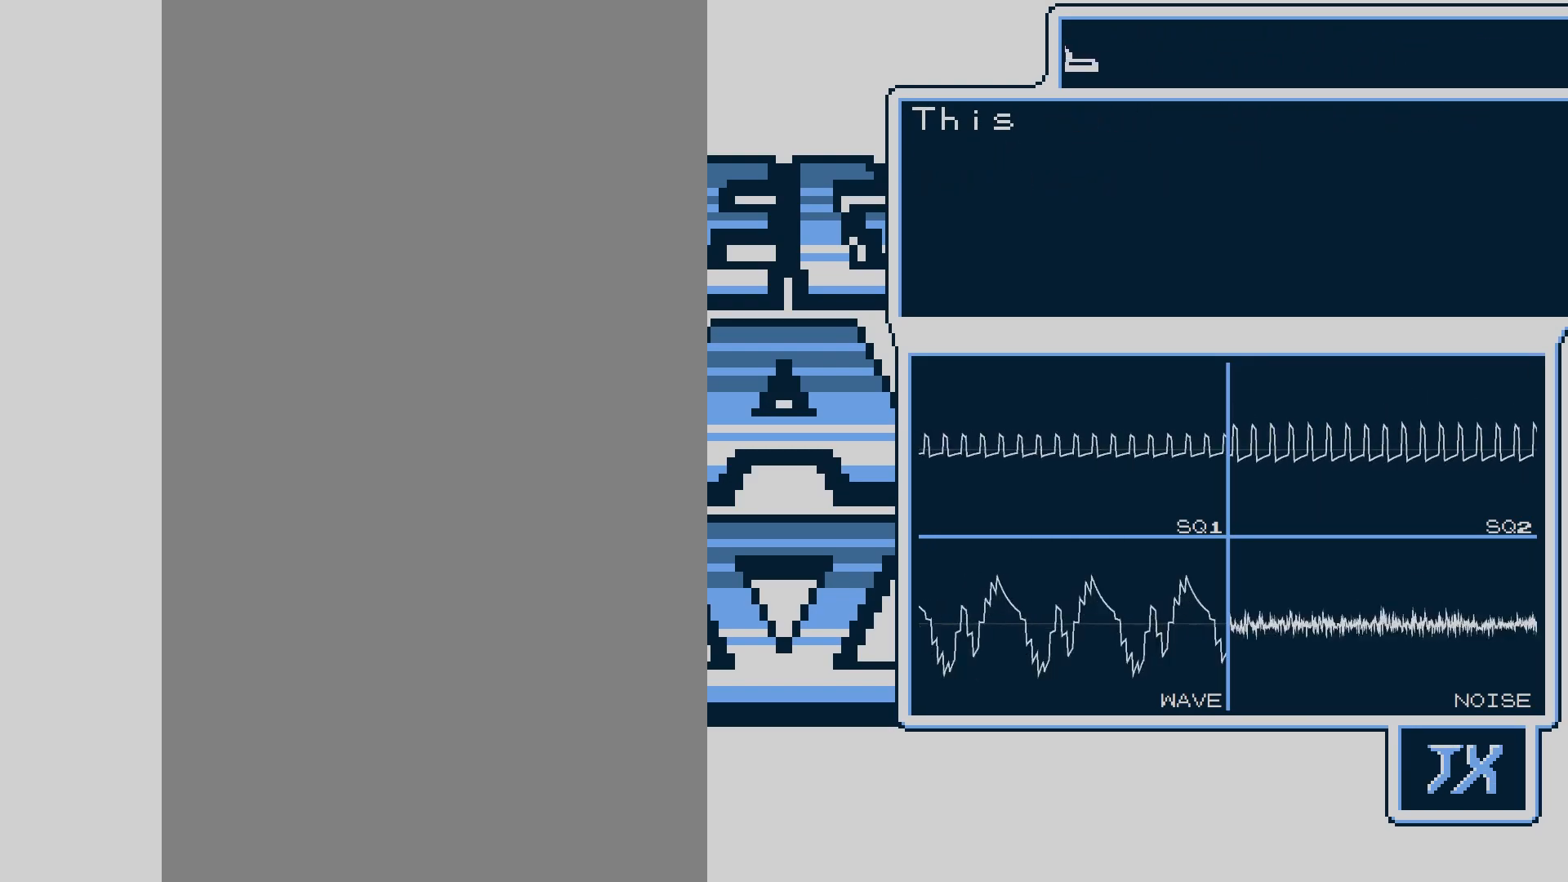
{"buttons": ["DPAD_RIGHT"], "events": []}
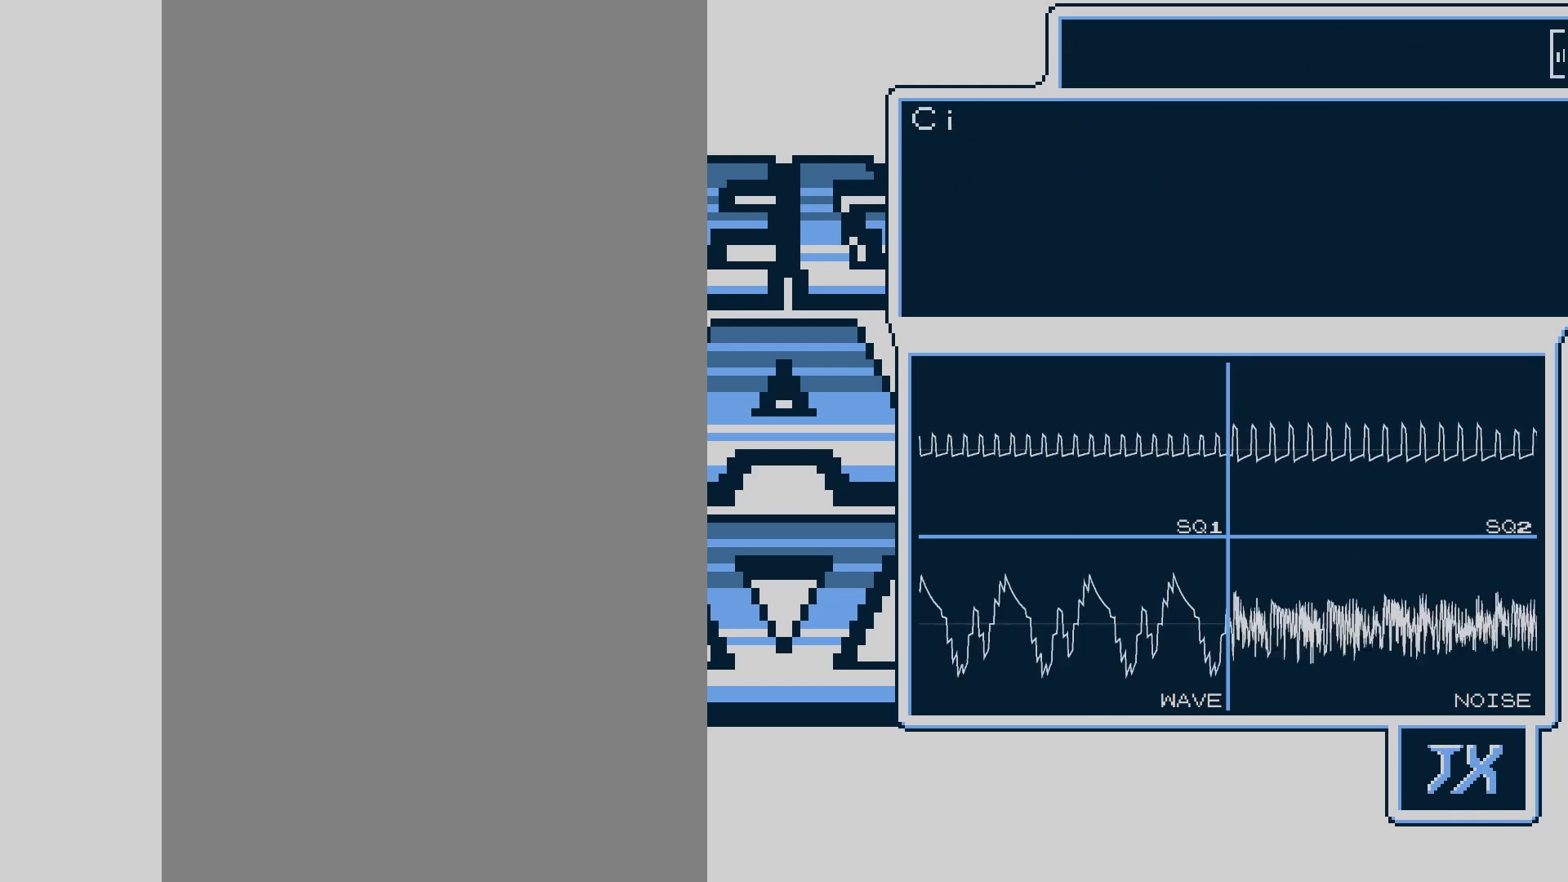
{"buttons": ["DPAD_RIGHT"], "events": []}
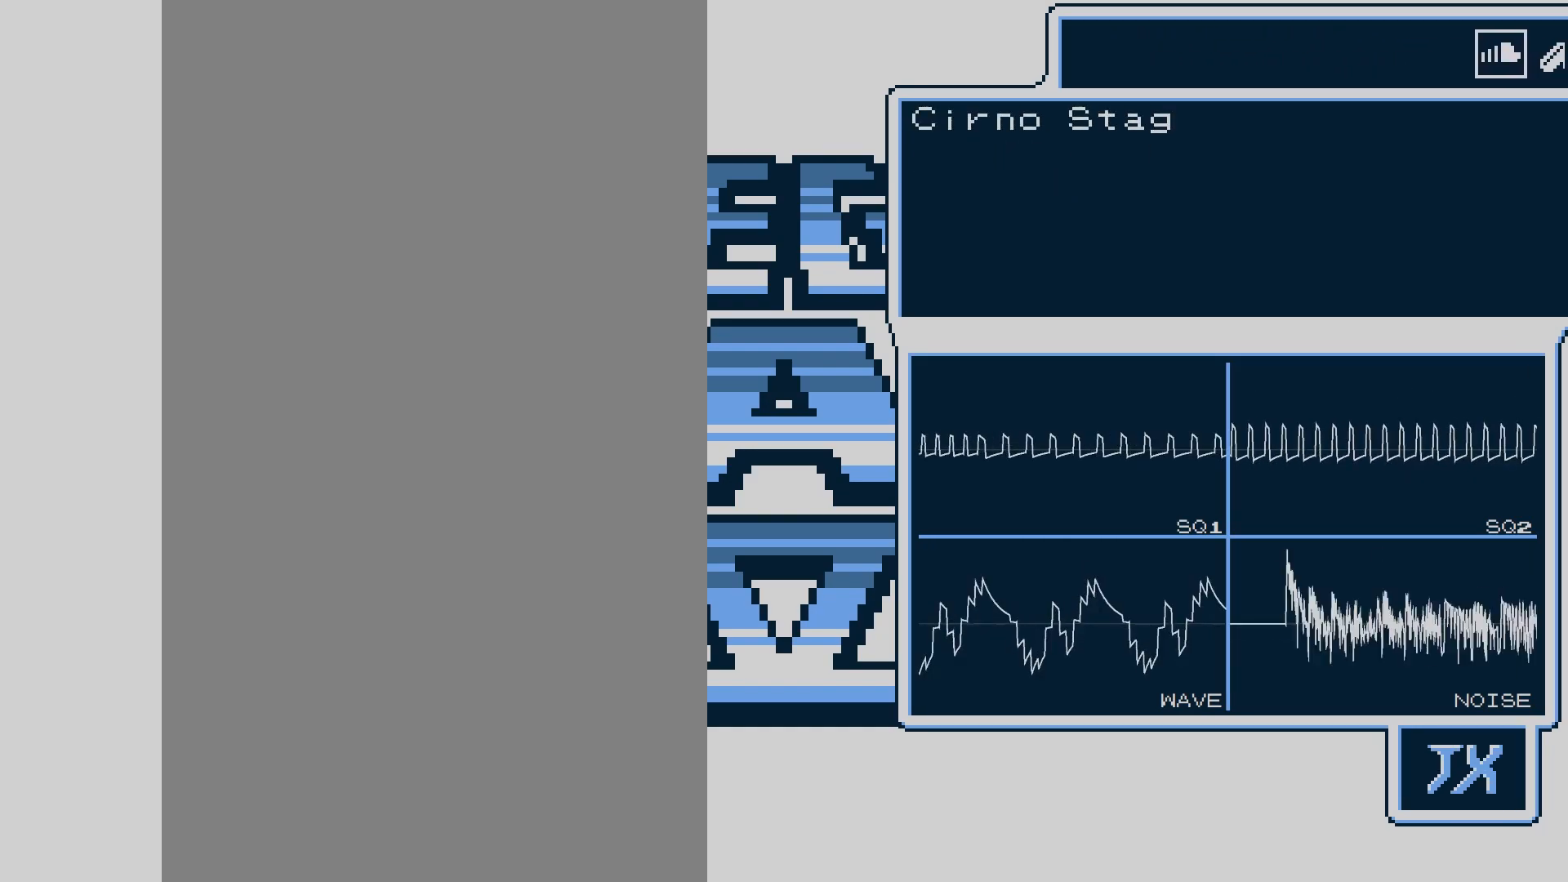
{"buttons": ["DPAD_RIGHT"], "events": []}
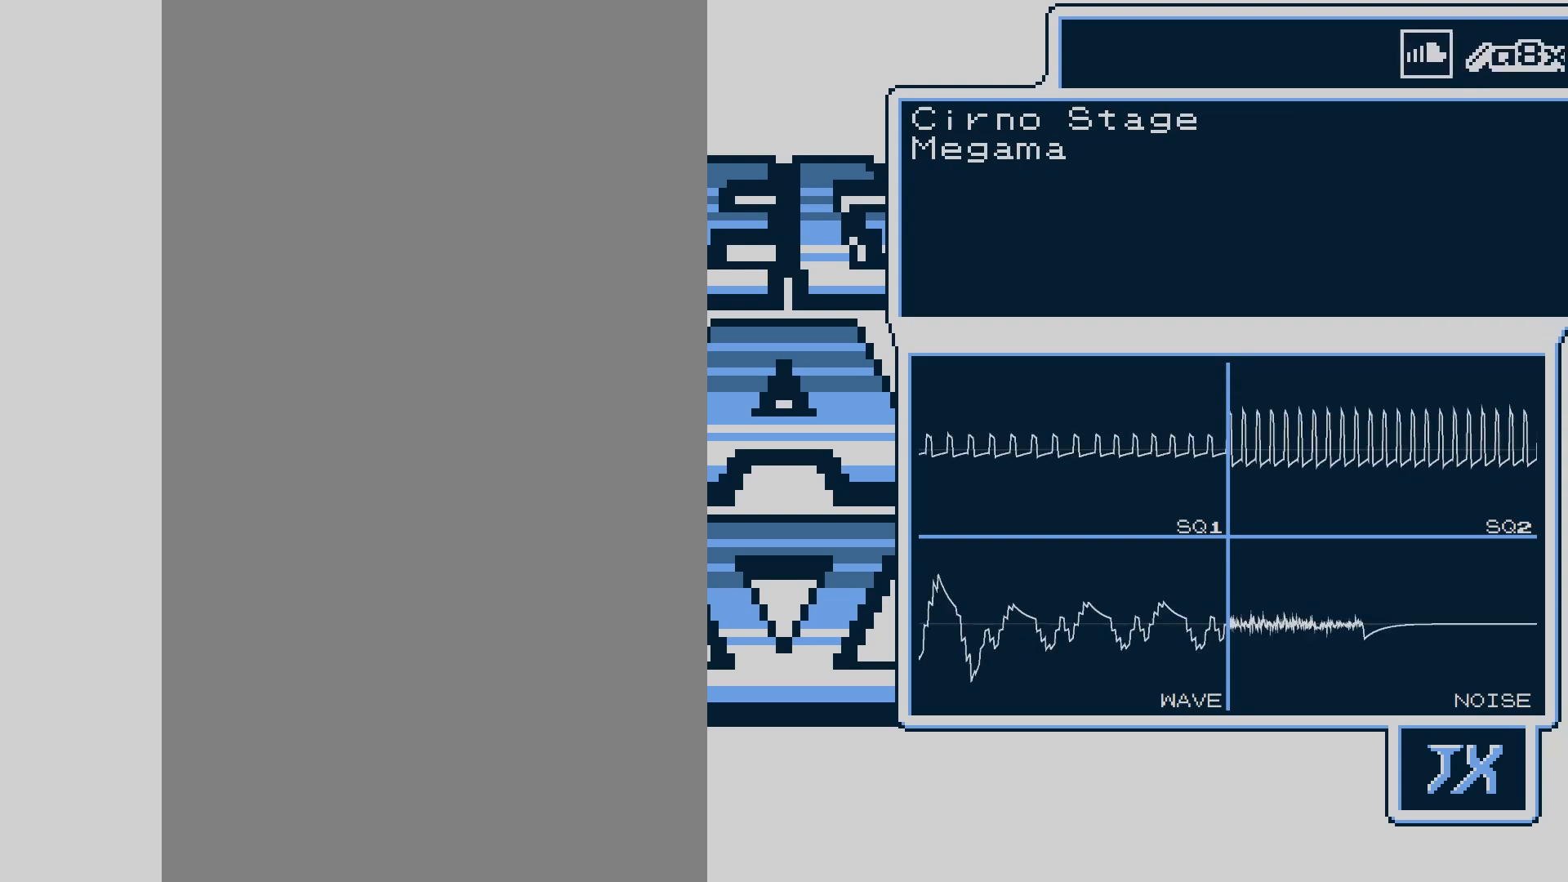
{"buttons": ["DPAD_RIGHT"], "events": []}